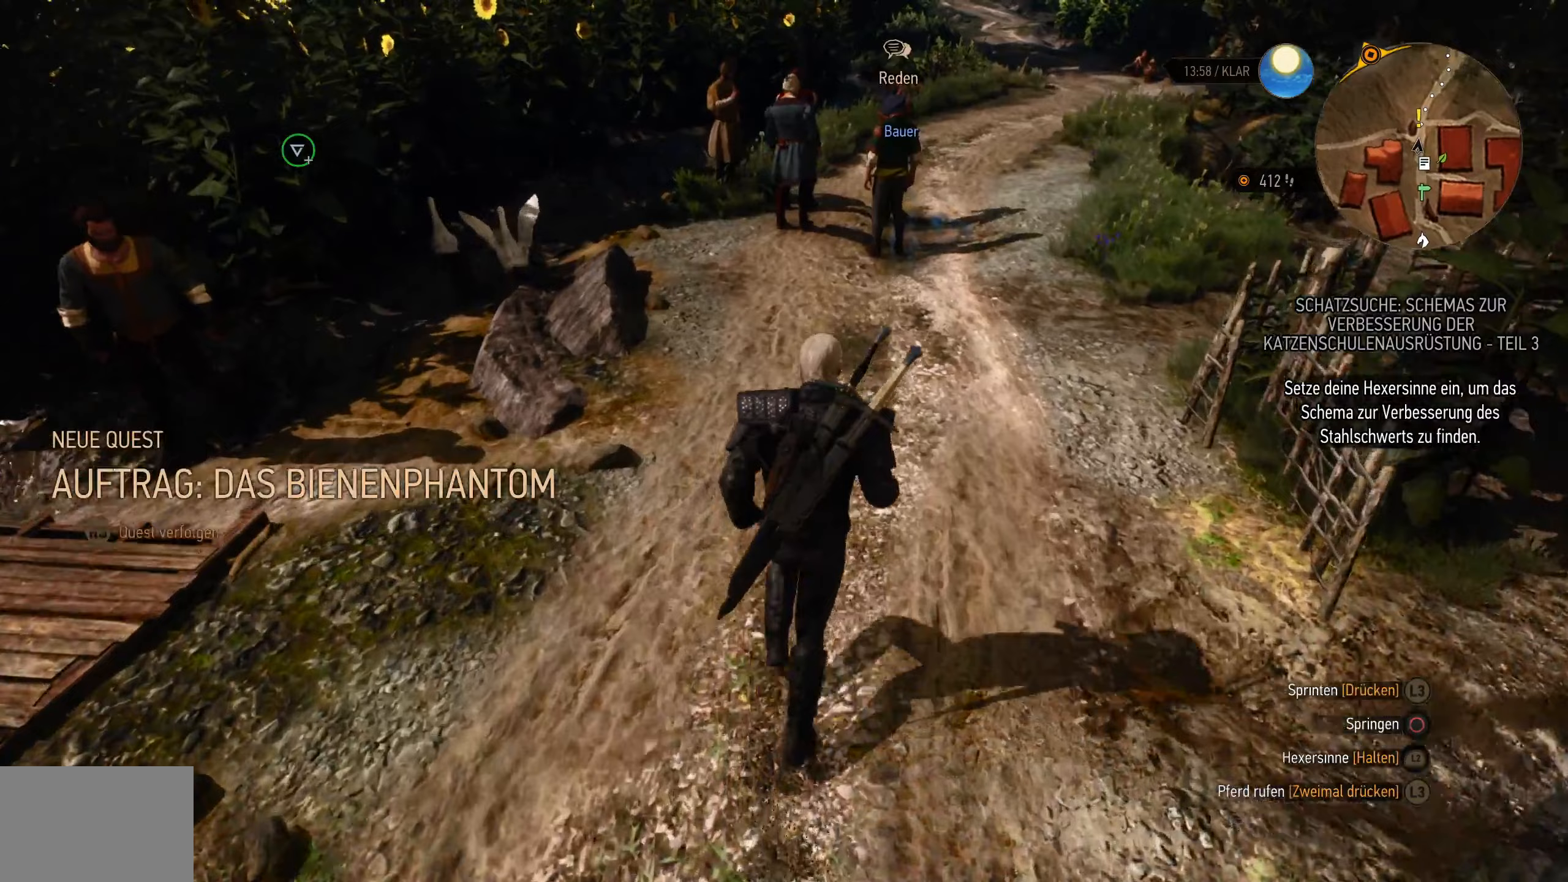
Gameplay with a controller (PlayStation layout); each line is a JSON object with the inputs held at the frame after it. "events" lists button and stick changes between this image and that frame as [ms after this image, input, new state], when the widget could be followed in between.
{"buttons": ["R3"], "left_stick": "center", "right_stick": "center", "events": [[367, "R3", "down"]]}
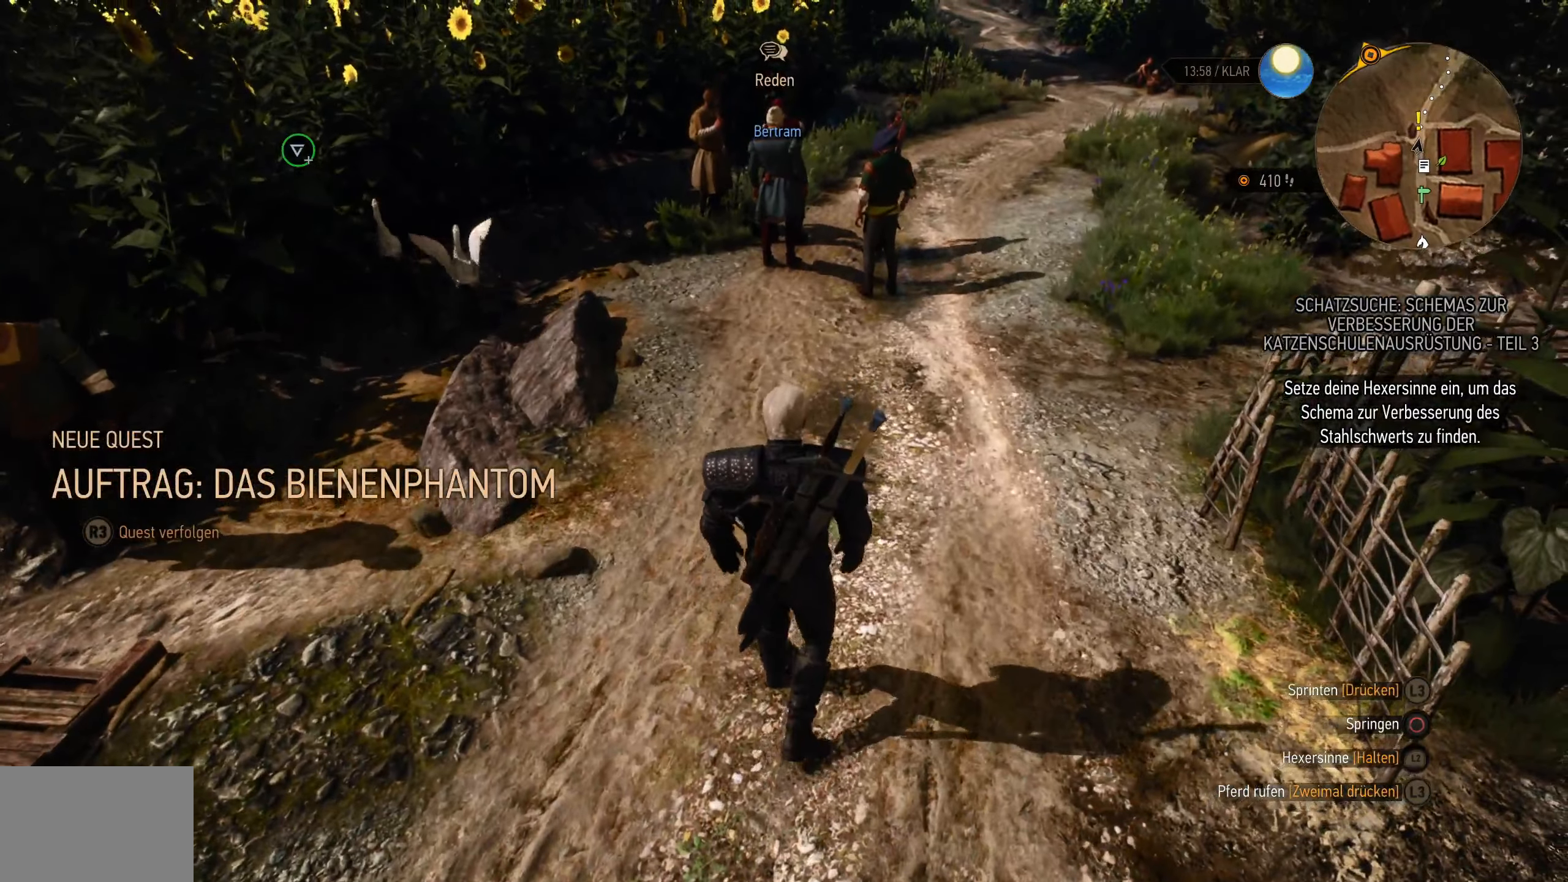
{"buttons": [], "left_stick": "center", "right_stick": "center", "events": [[16, "R3", "up"]]}
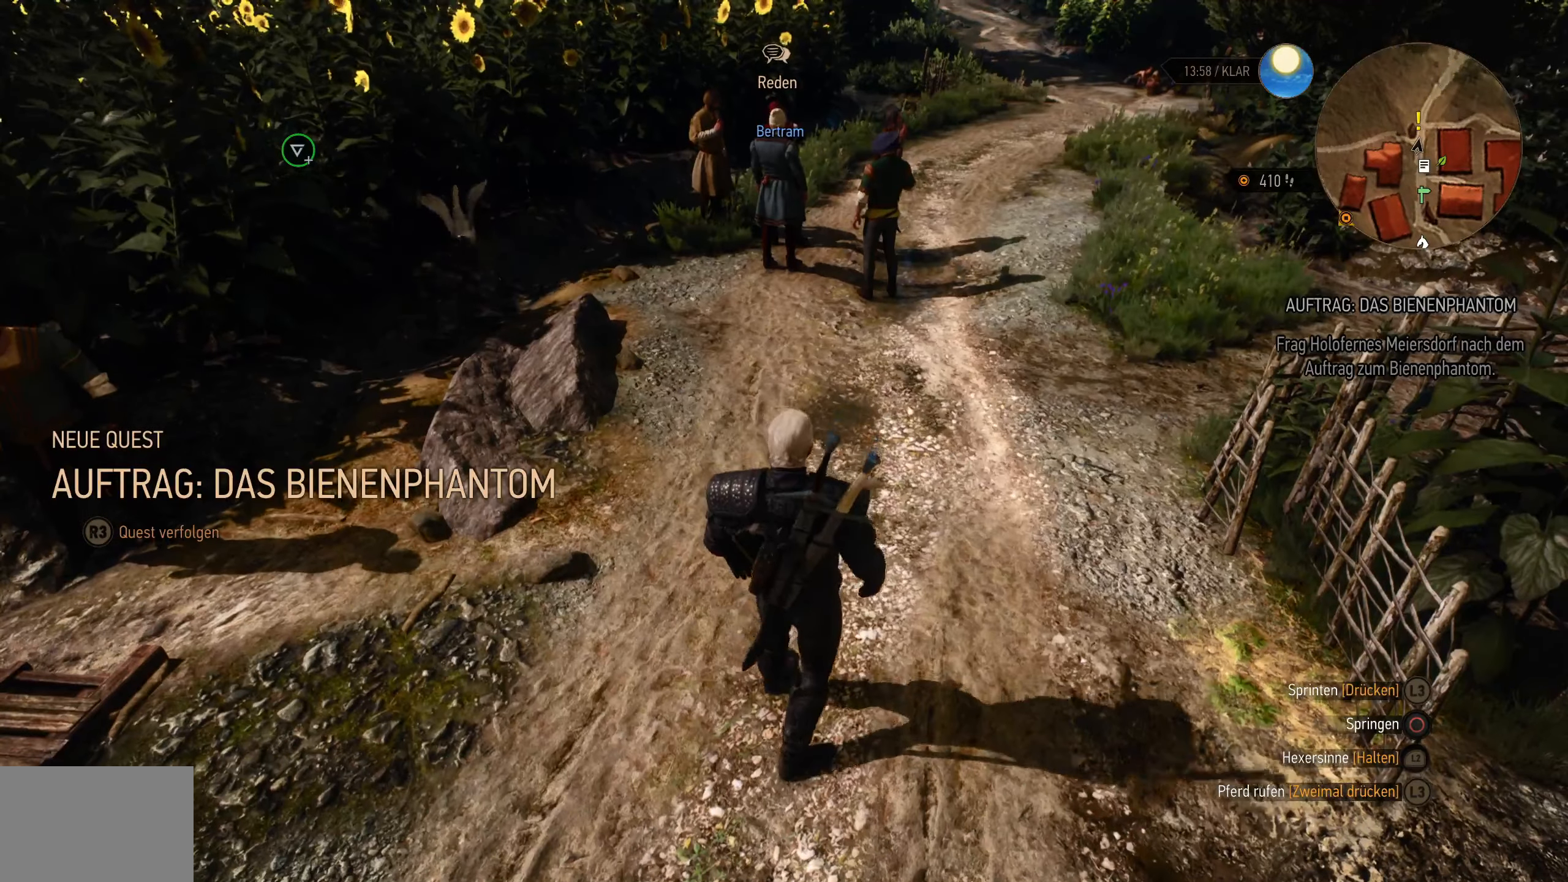
{"buttons": [], "left_stick": "center", "right_stick": "center", "events": []}
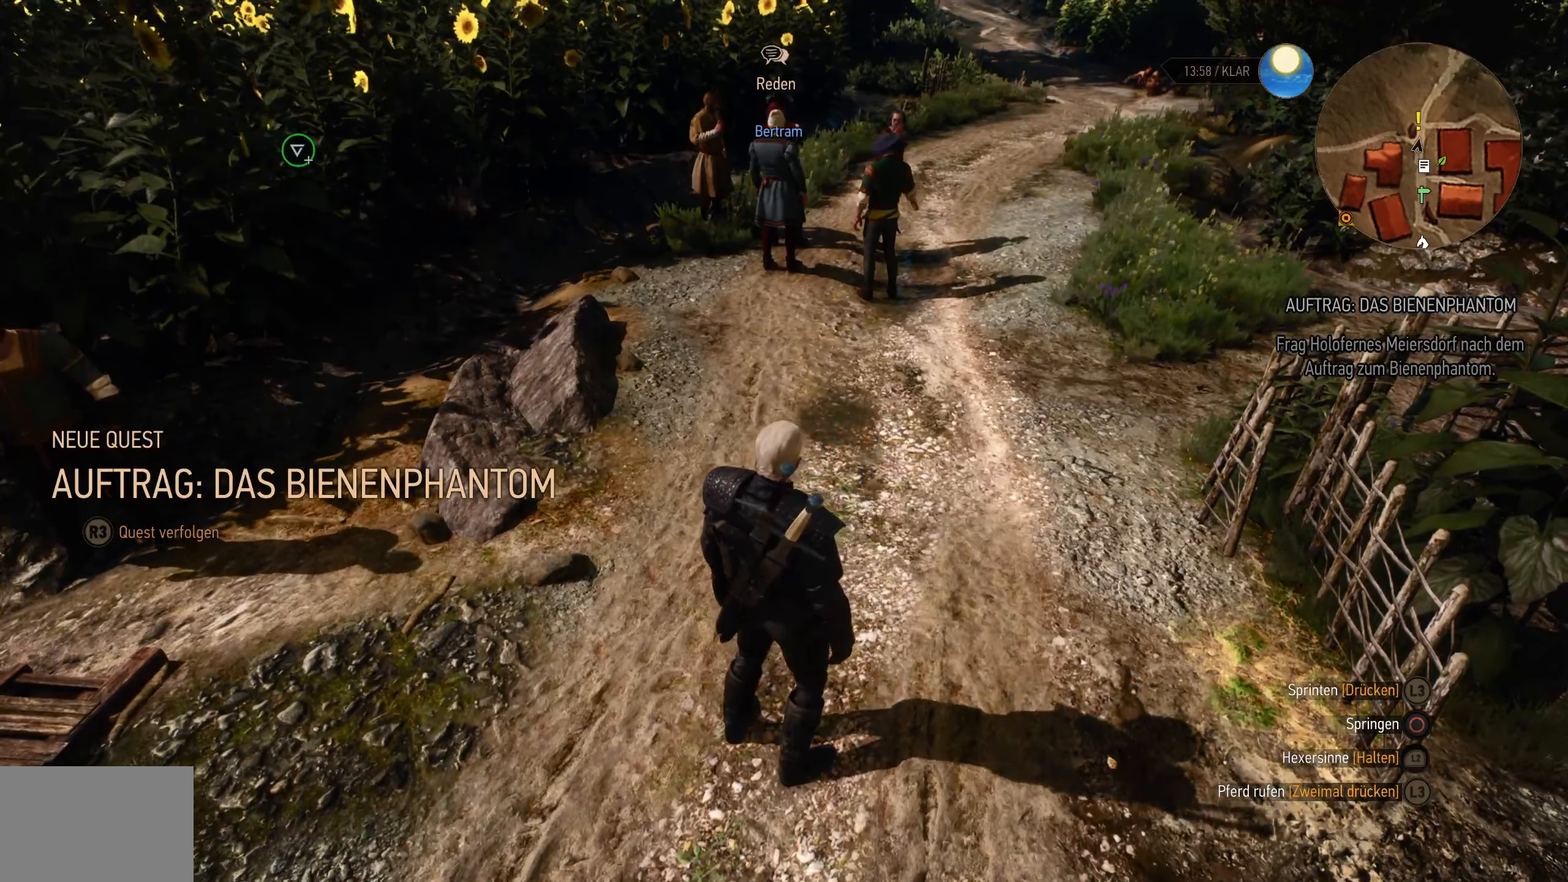
{"buttons": [], "left_stick": "center", "right_stick": "center", "events": []}
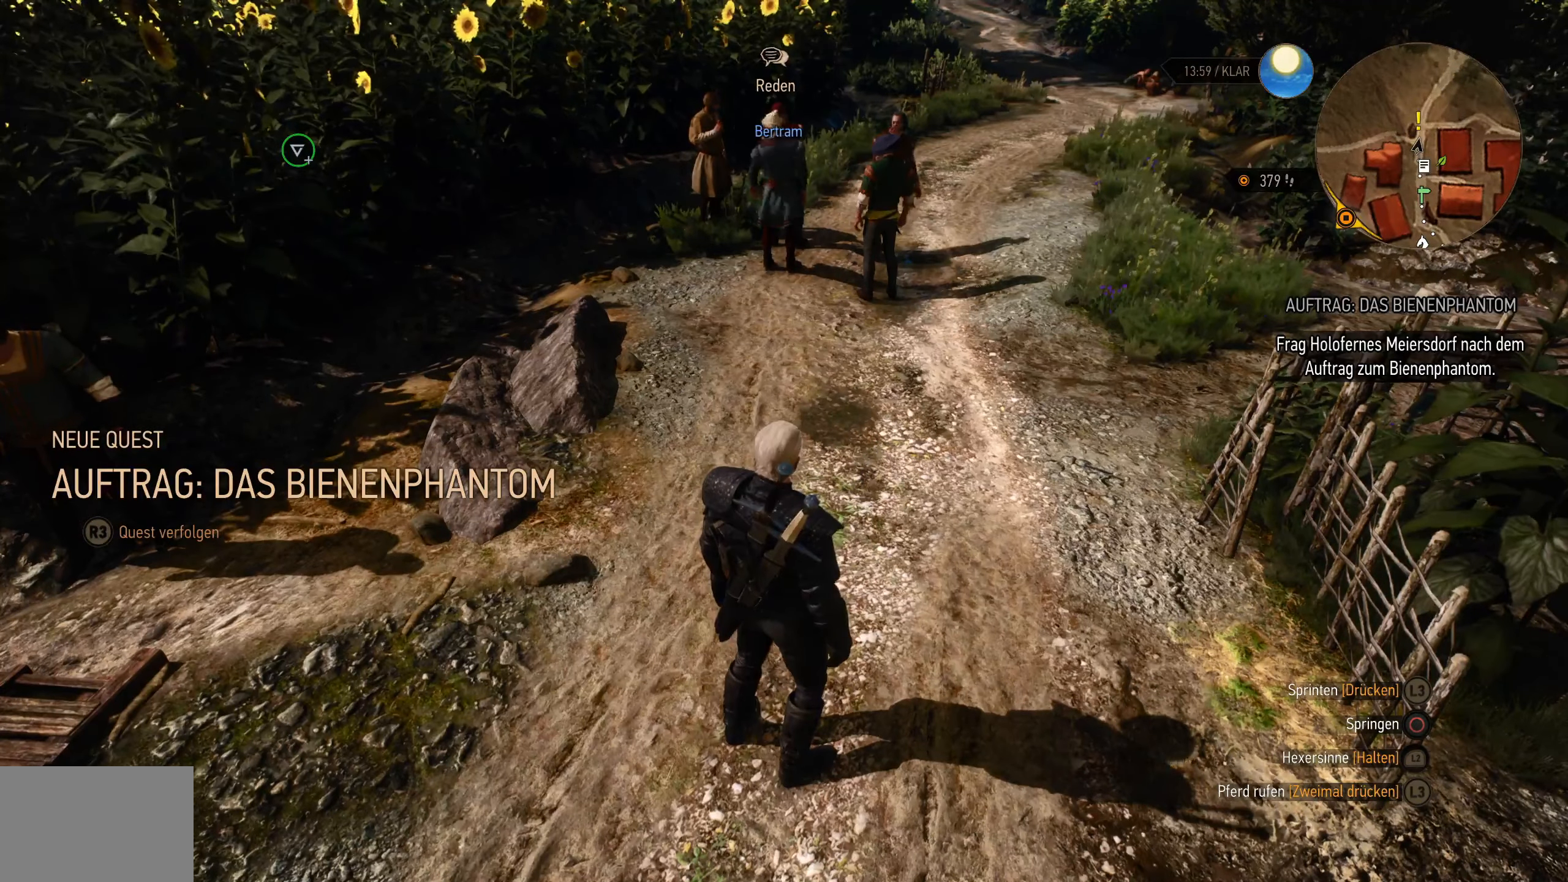
{"buttons": [], "left_stick": "center", "right_stick": "center", "events": []}
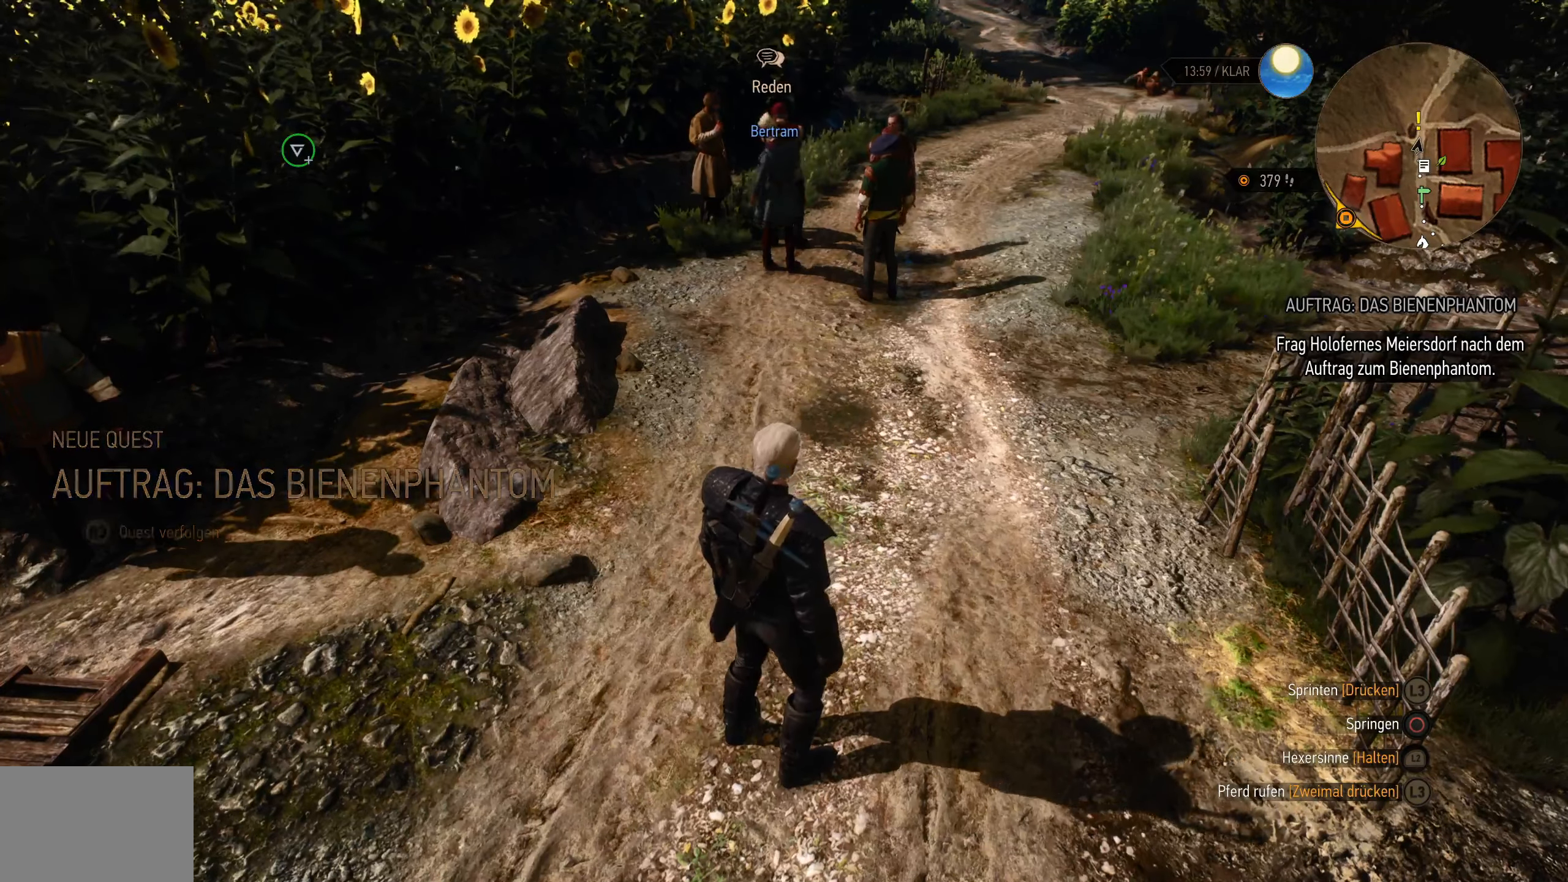
{"buttons": [], "left_stick": "center", "right_stick": "center", "events": []}
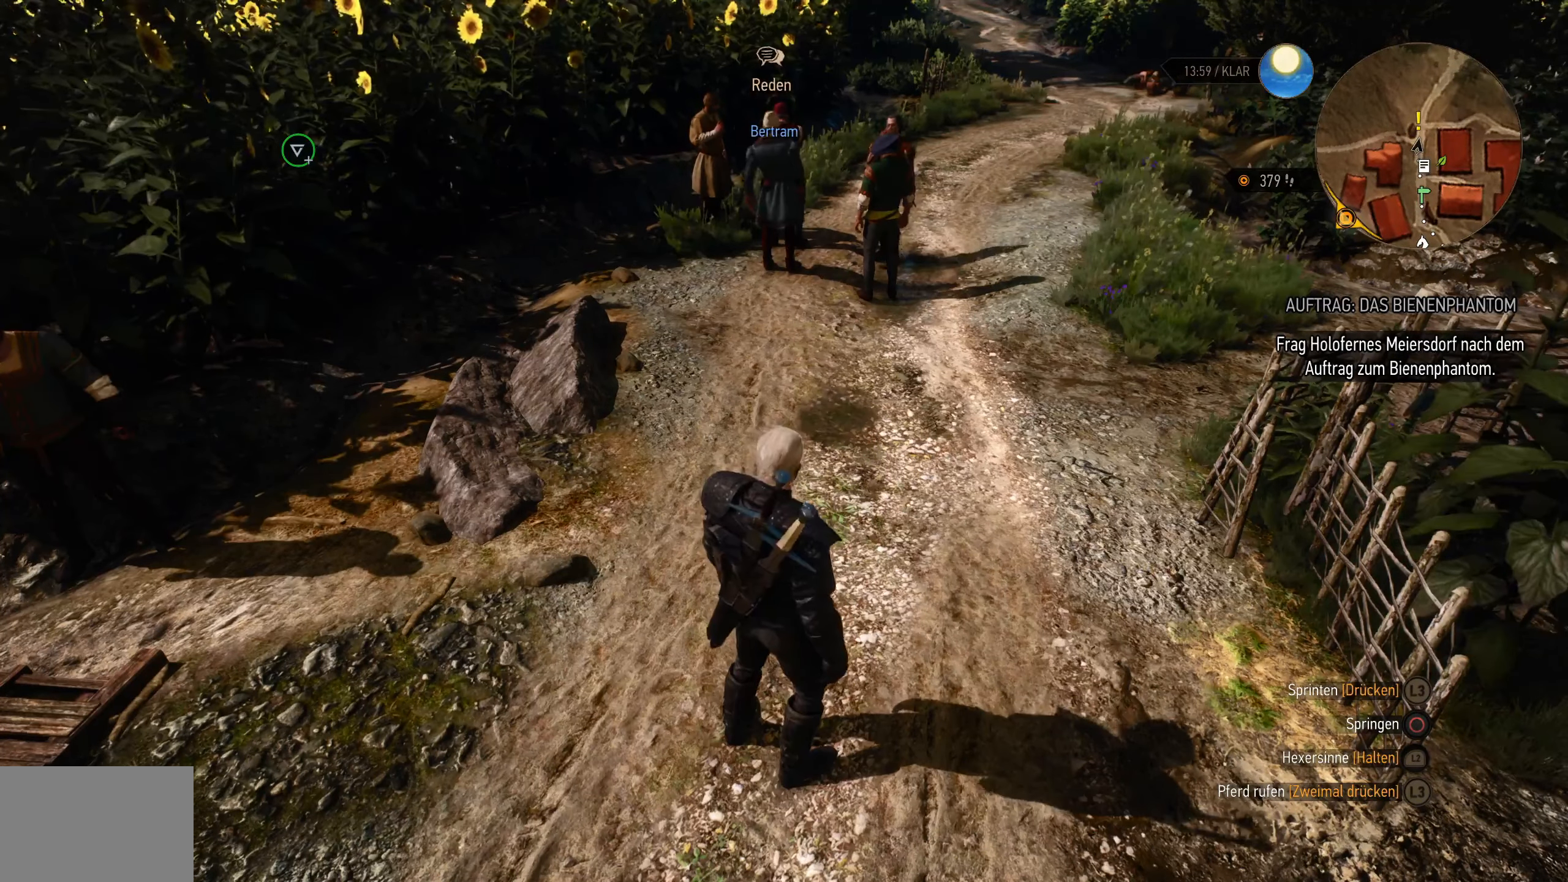
{"buttons": [], "left_stick": "center", "right_stick": "center", "events": []}
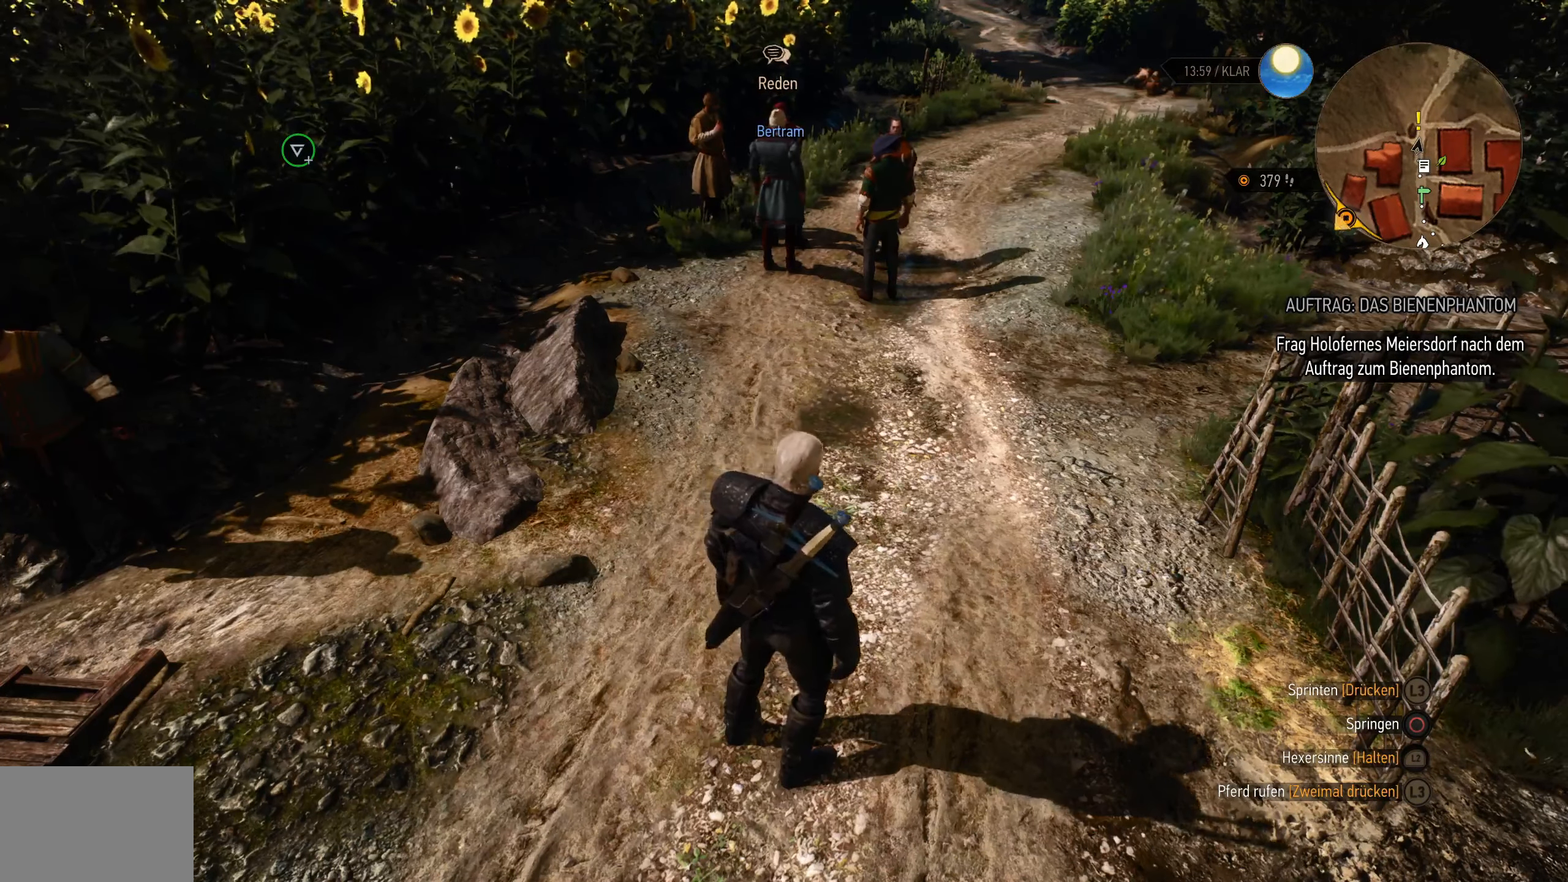
{"buttons": [], "left_stick": "center", "right_stick": "center", "events": []}
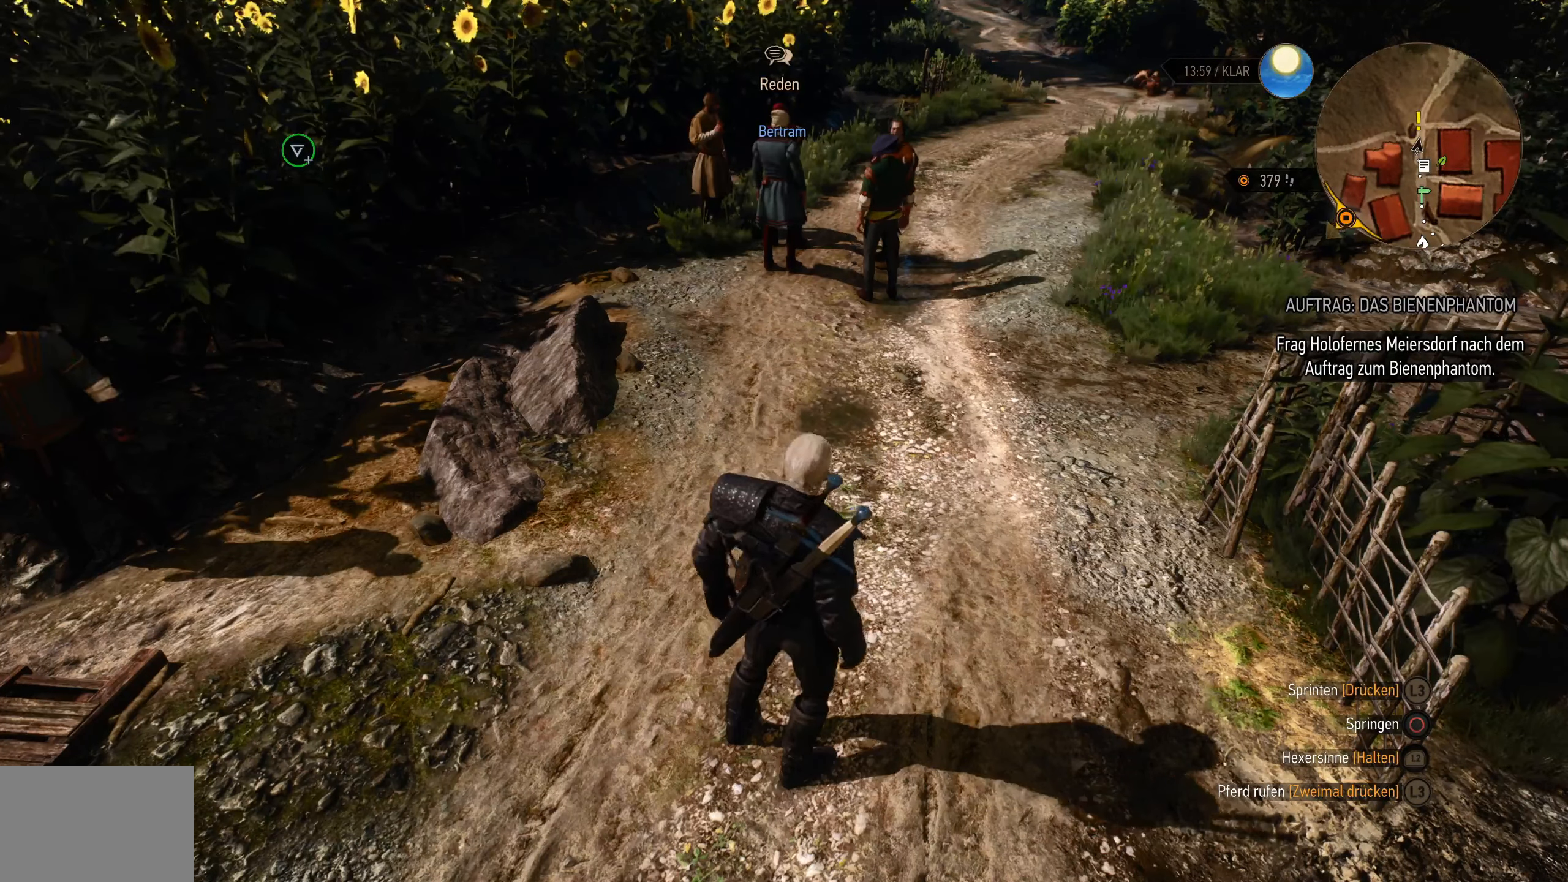
{"buttons": [], "left_stick": "center", "right_stick": "center", "events": []}
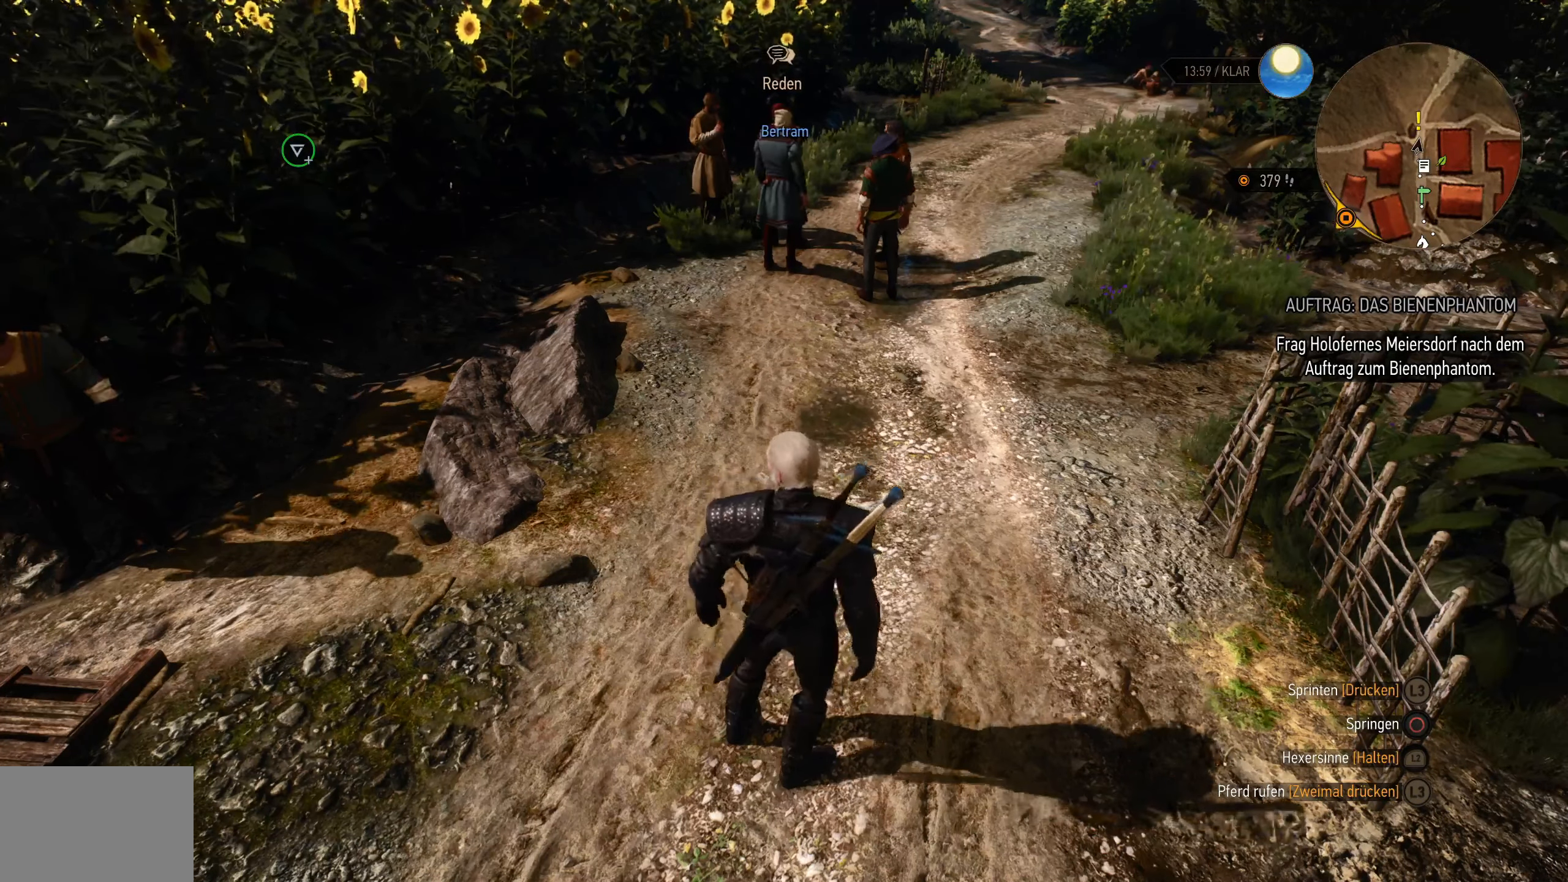
{"buttons": [], "left_stick": "center", "right_stick": "center", "events": []}
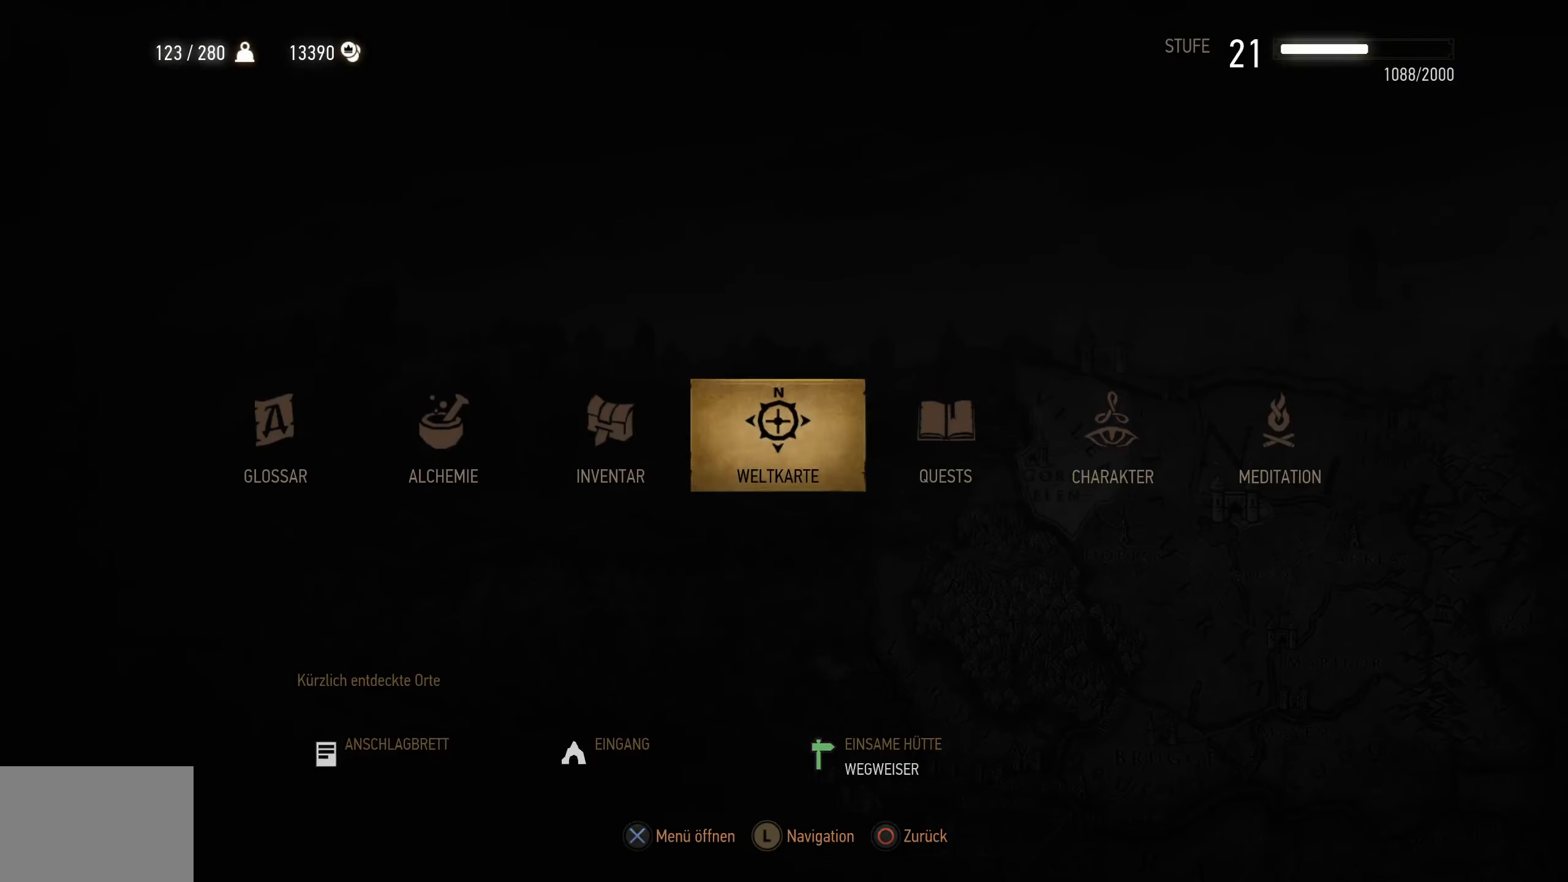
{"buttons": [], "left_stick": "center", "right_stick": "center", "events": [[333, "DPAD_RIGHT", "down"], [450, "DPAD_RIGHT", "up"]]}
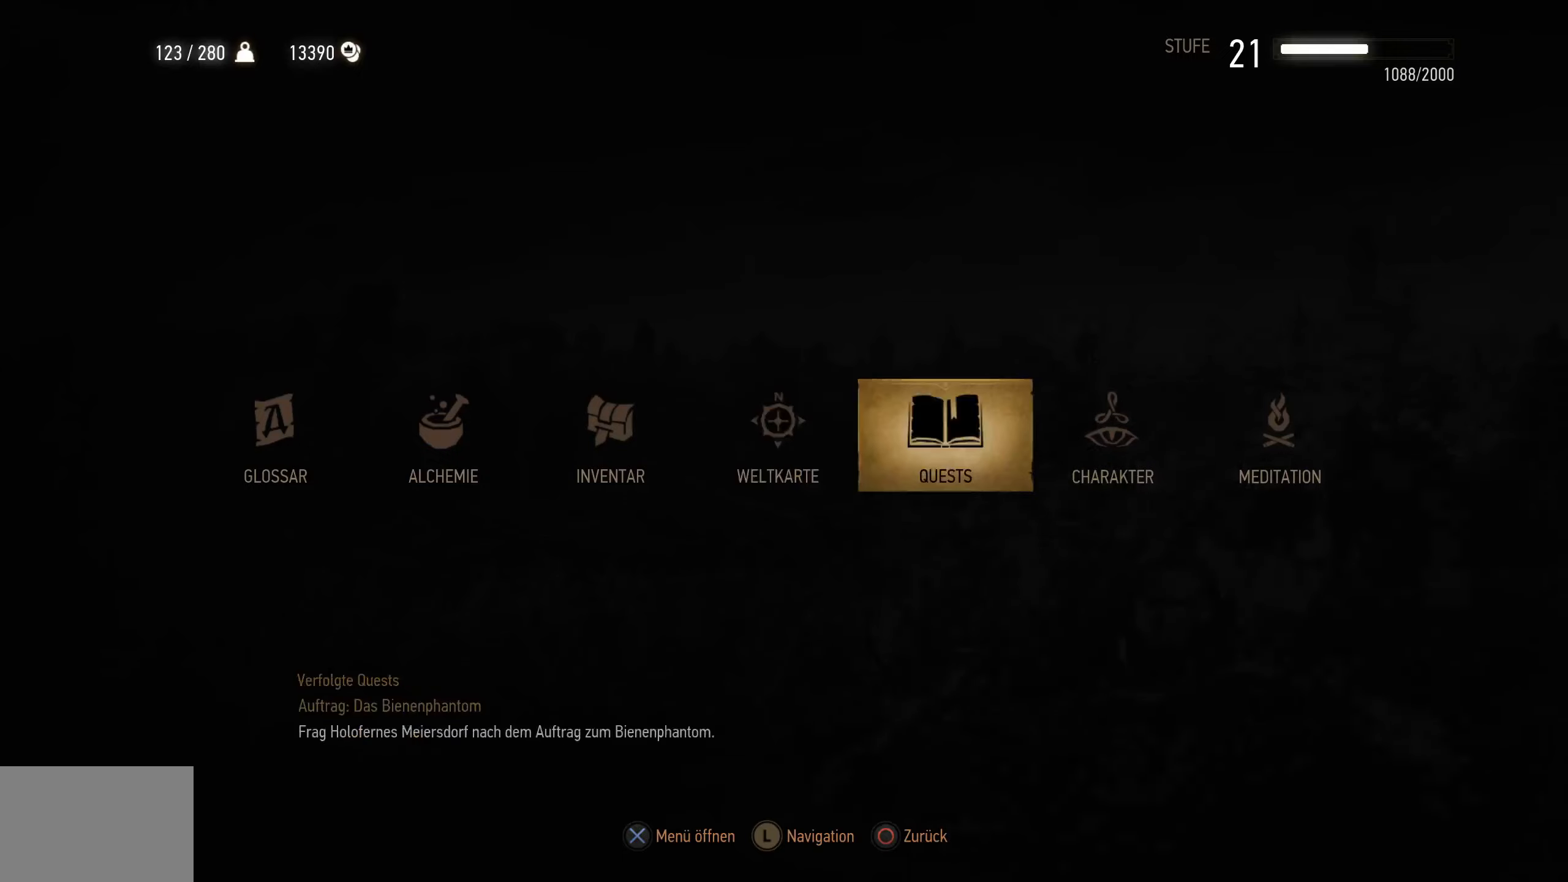
{"buttons": [], "left_stick": "center", "right_stick": "center", "events": [[100, "DPAD_LEFT", "down"], [200, "CROSS", "down"], [200, "DPAD_LEFT", "up"], [317, "CROSS", "up"]]}
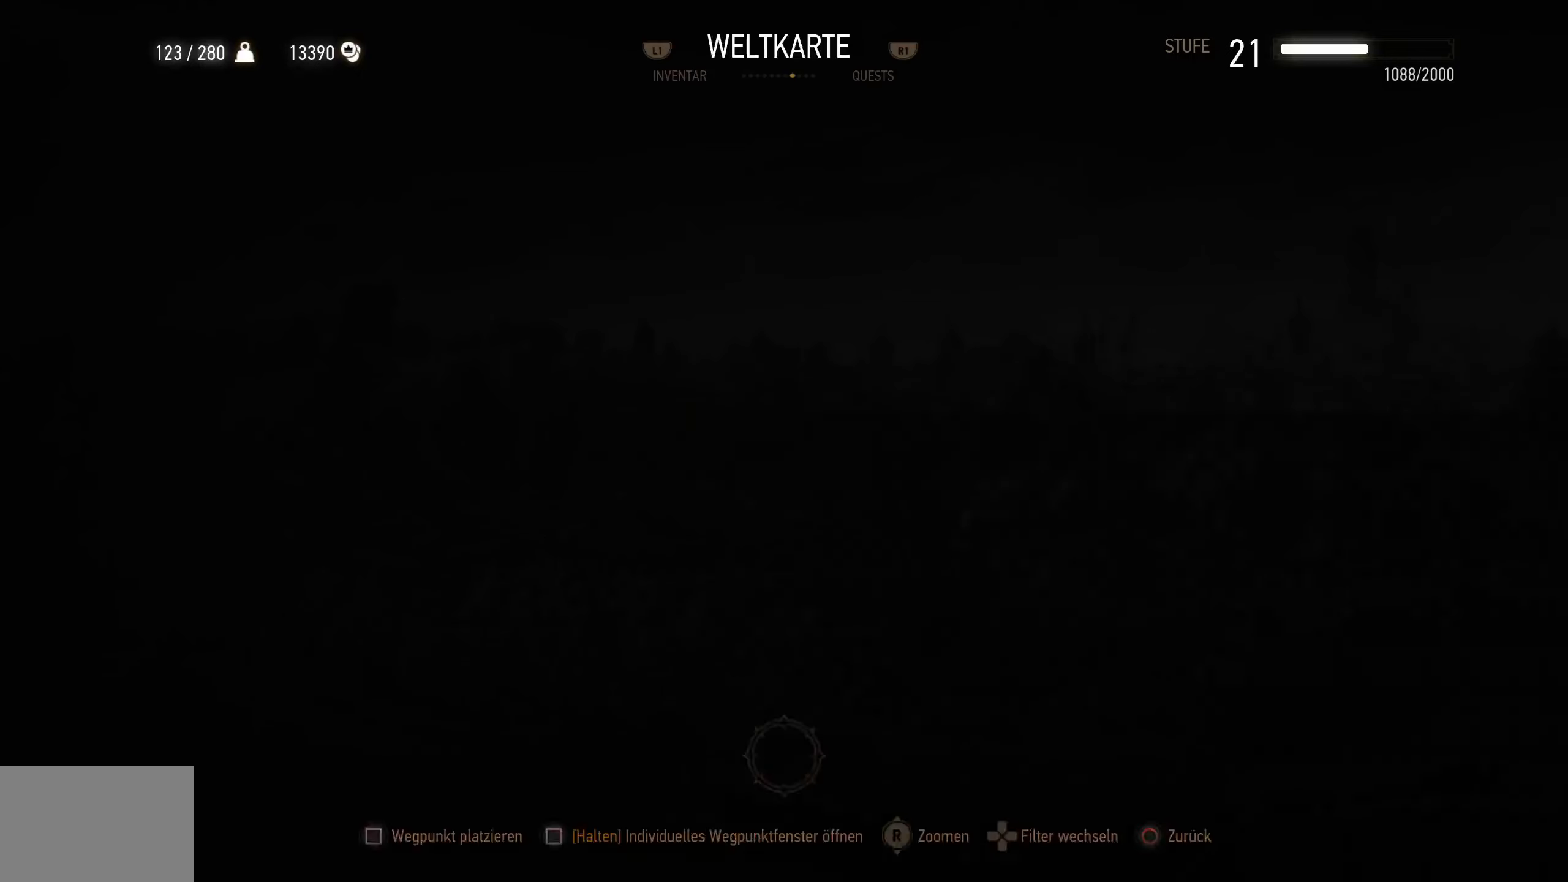
{"buttons": [], "left_stick": "center", "right_stick": "center", "events": []}
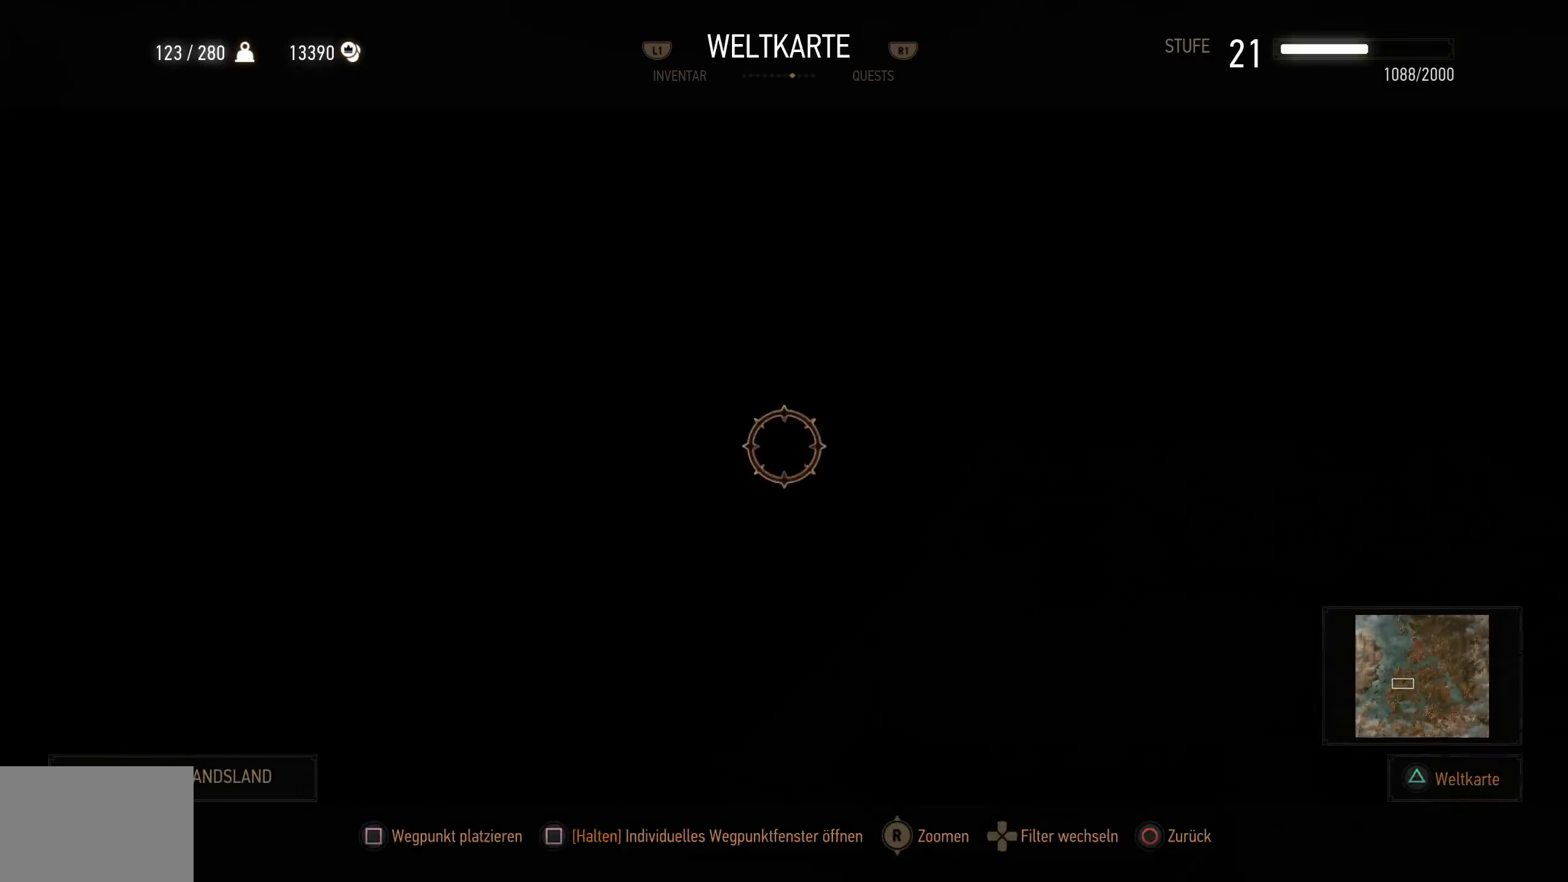
{"buttons": [], "left_stick": "center", "right_stick": "center", "events": []}
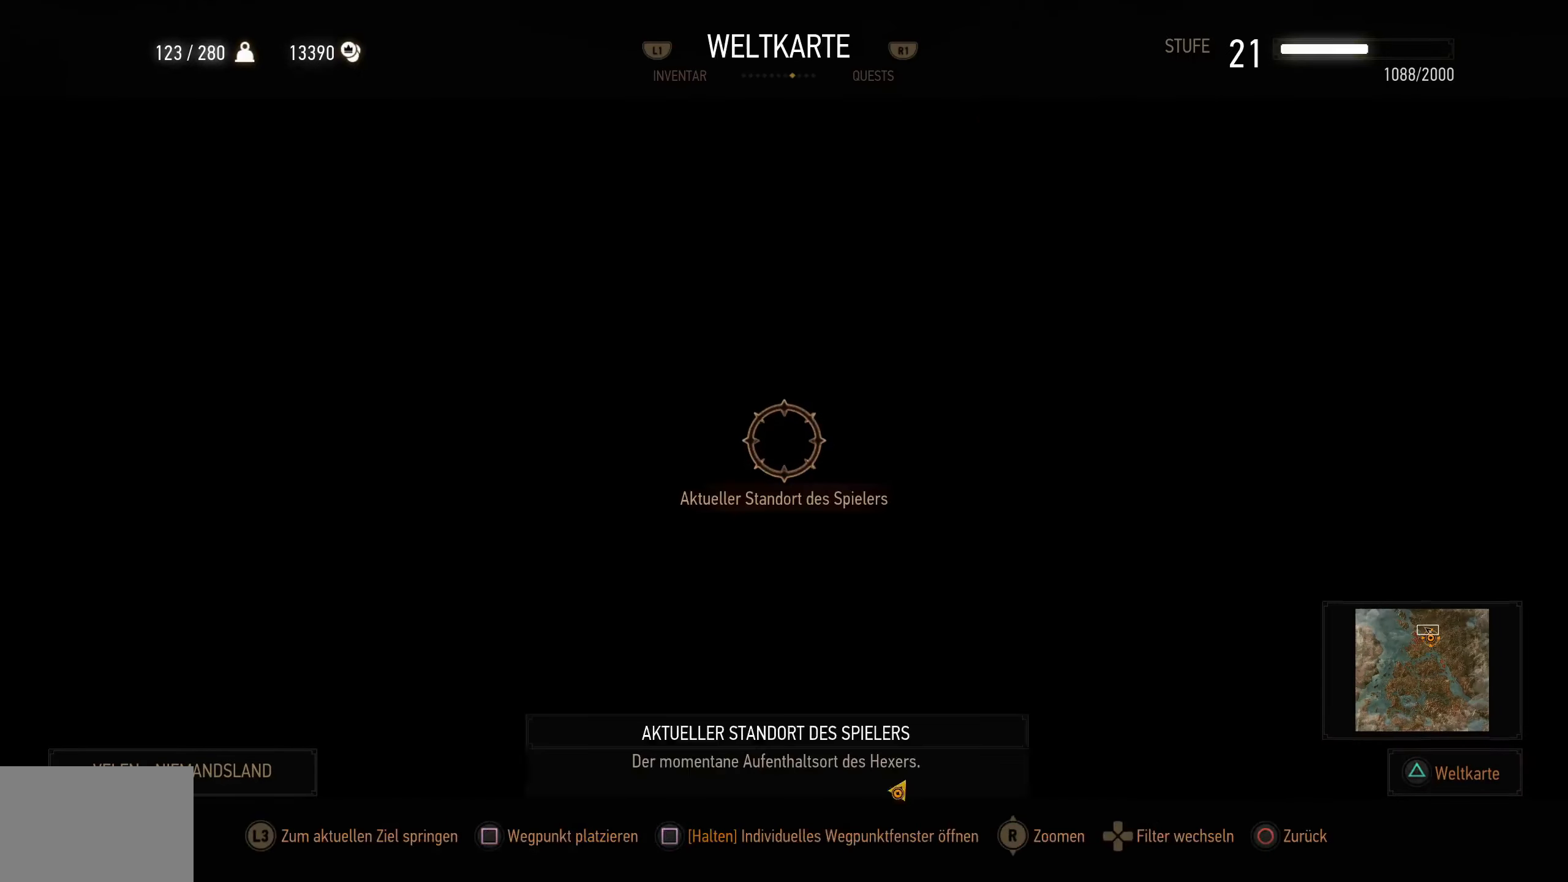
{"buttons": [], "left_stick": "down", "right_stick": "center", "events": [[333, "left_stick", "down"]]}
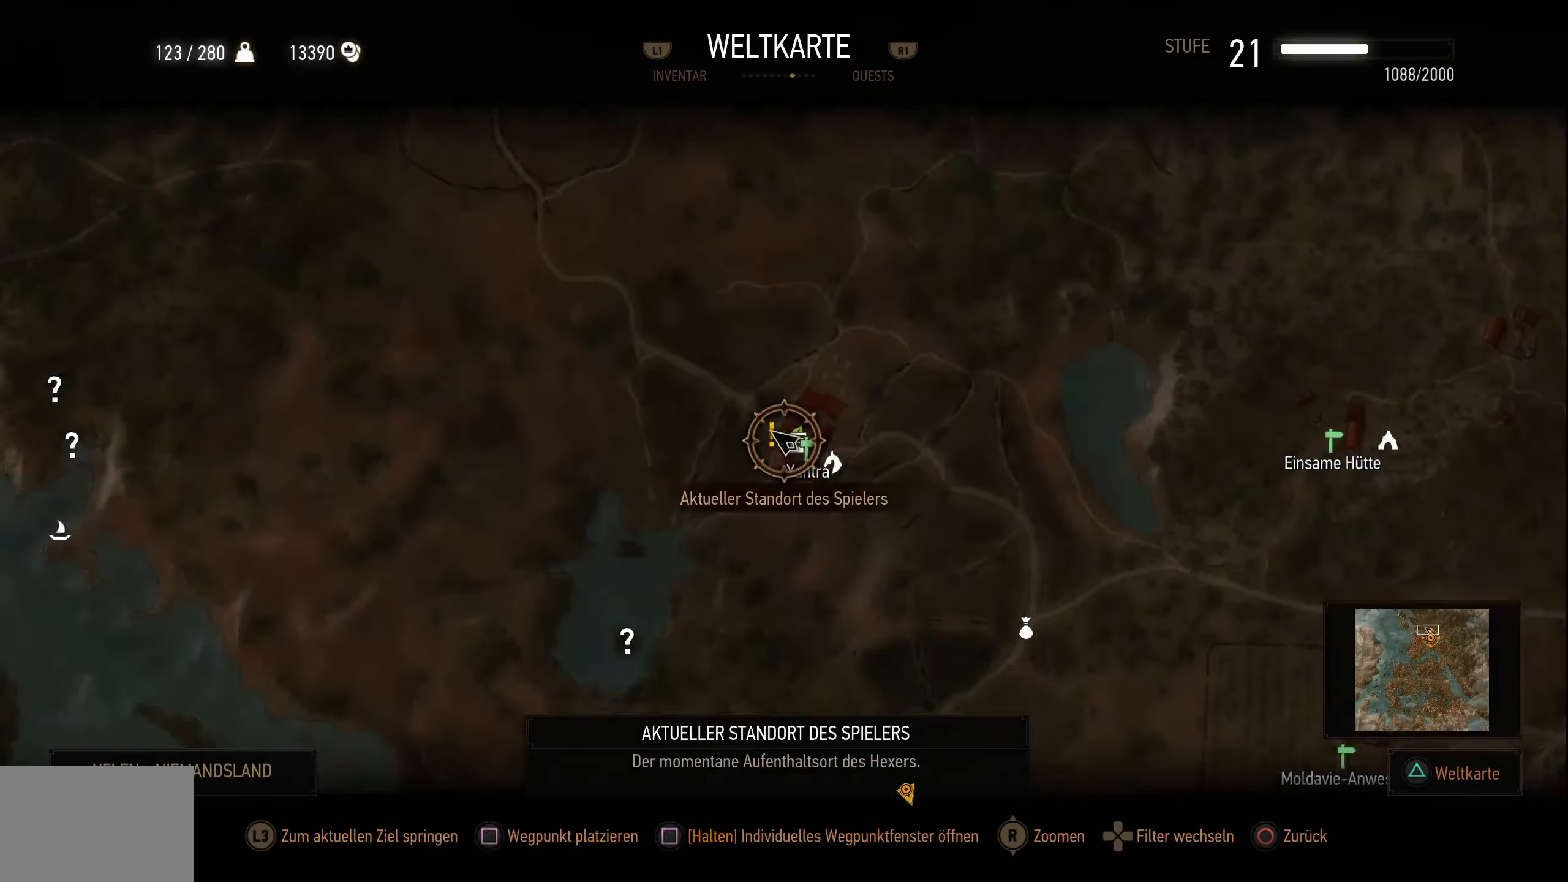
{"buttons": [], "left_stick": "center", "right_stick": "down", "events": [[217, "right_stick", "down"], [317, "left_stick", "center"]]}
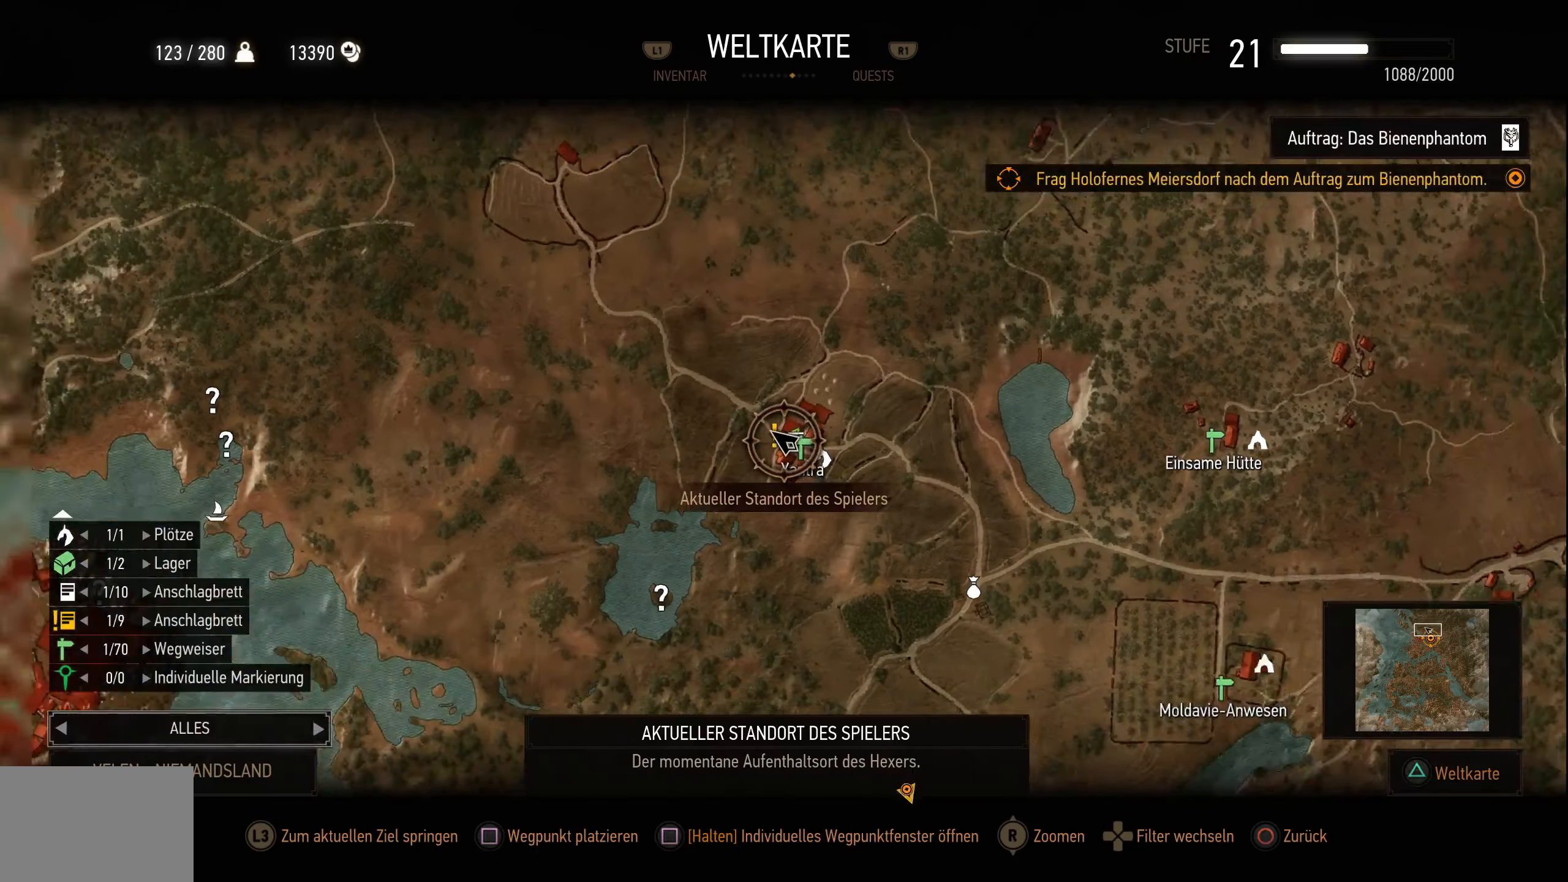
{"buttons": [], "left_stick": "down", "right_stick": "center", "events": [[200, "left_stick", "down"], [267, "right_stick", "center"]]}
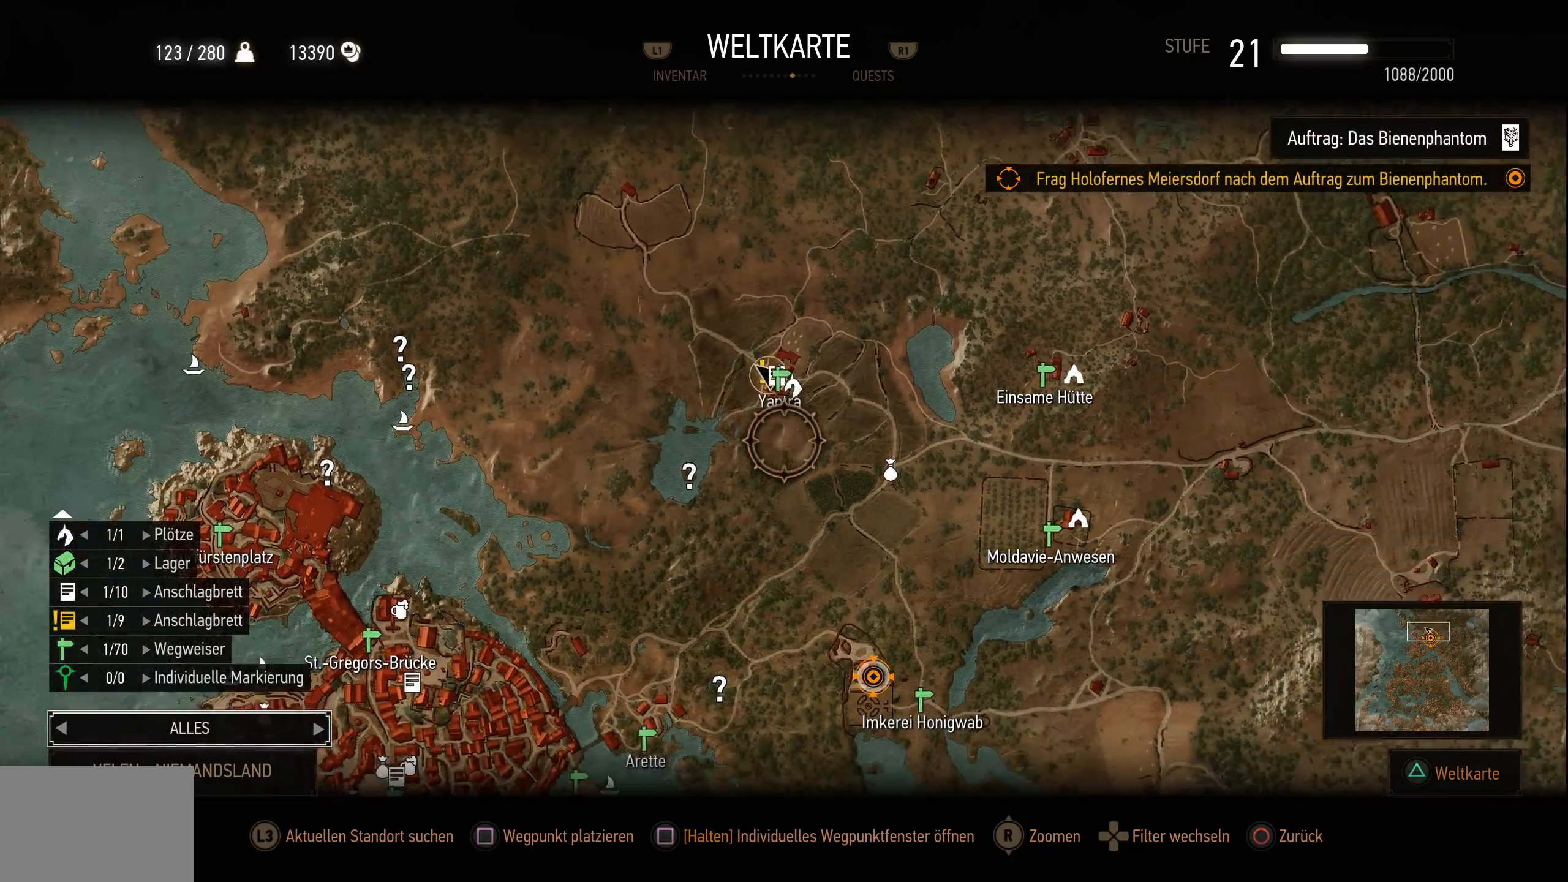
{"buttons": [], "left_stick": "center", "right_stick": "center", "events": [[233, "left_stick", "center"]]}
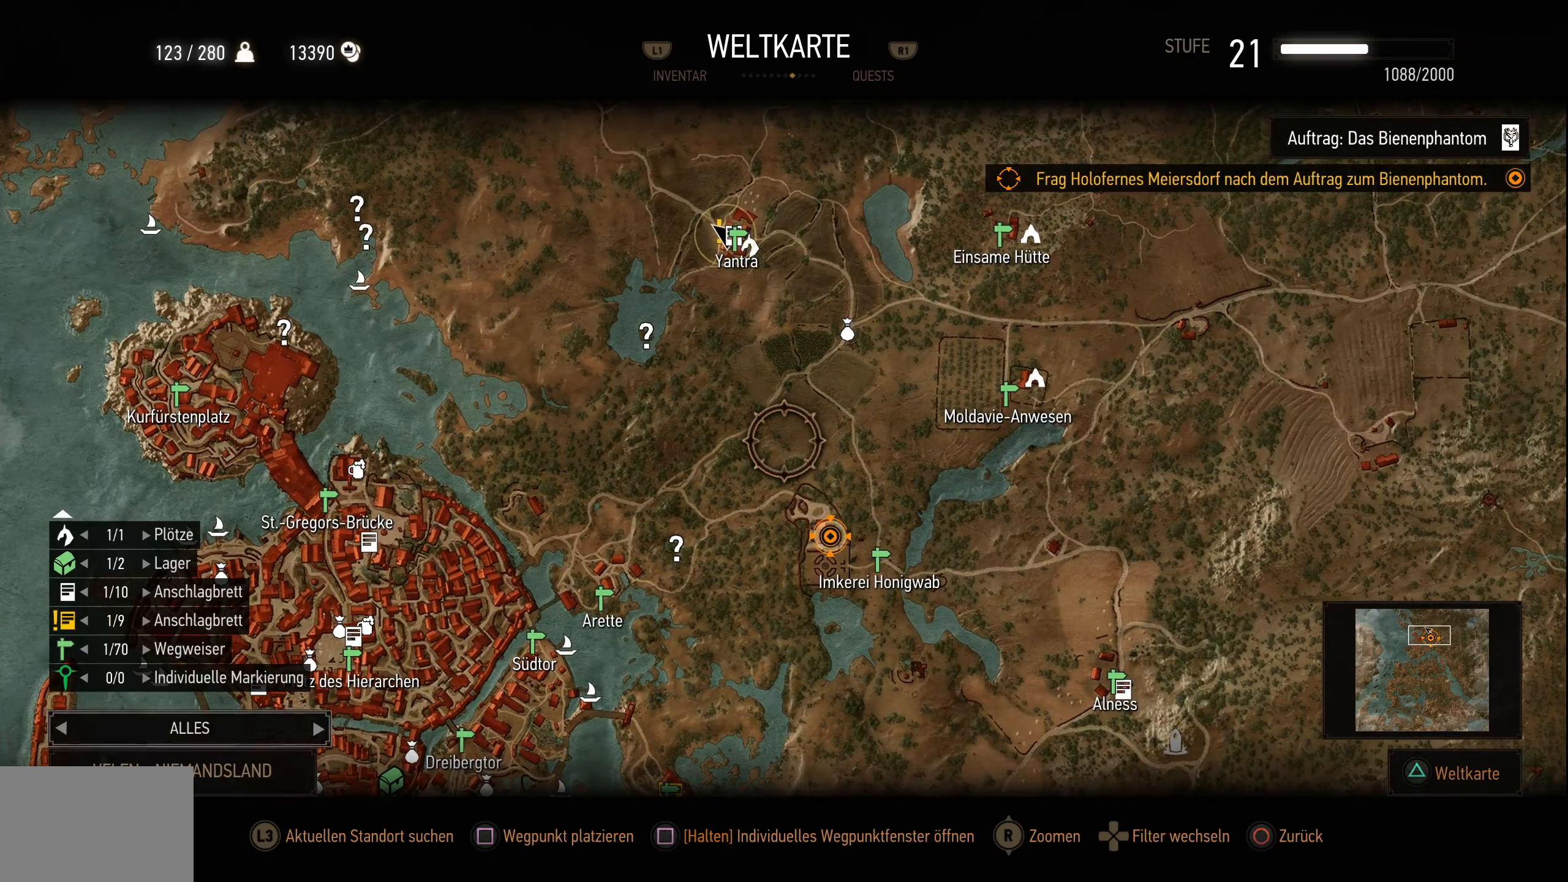
{"buttons": [], "left_stick": "center", "right_stick": "center", "events": []}
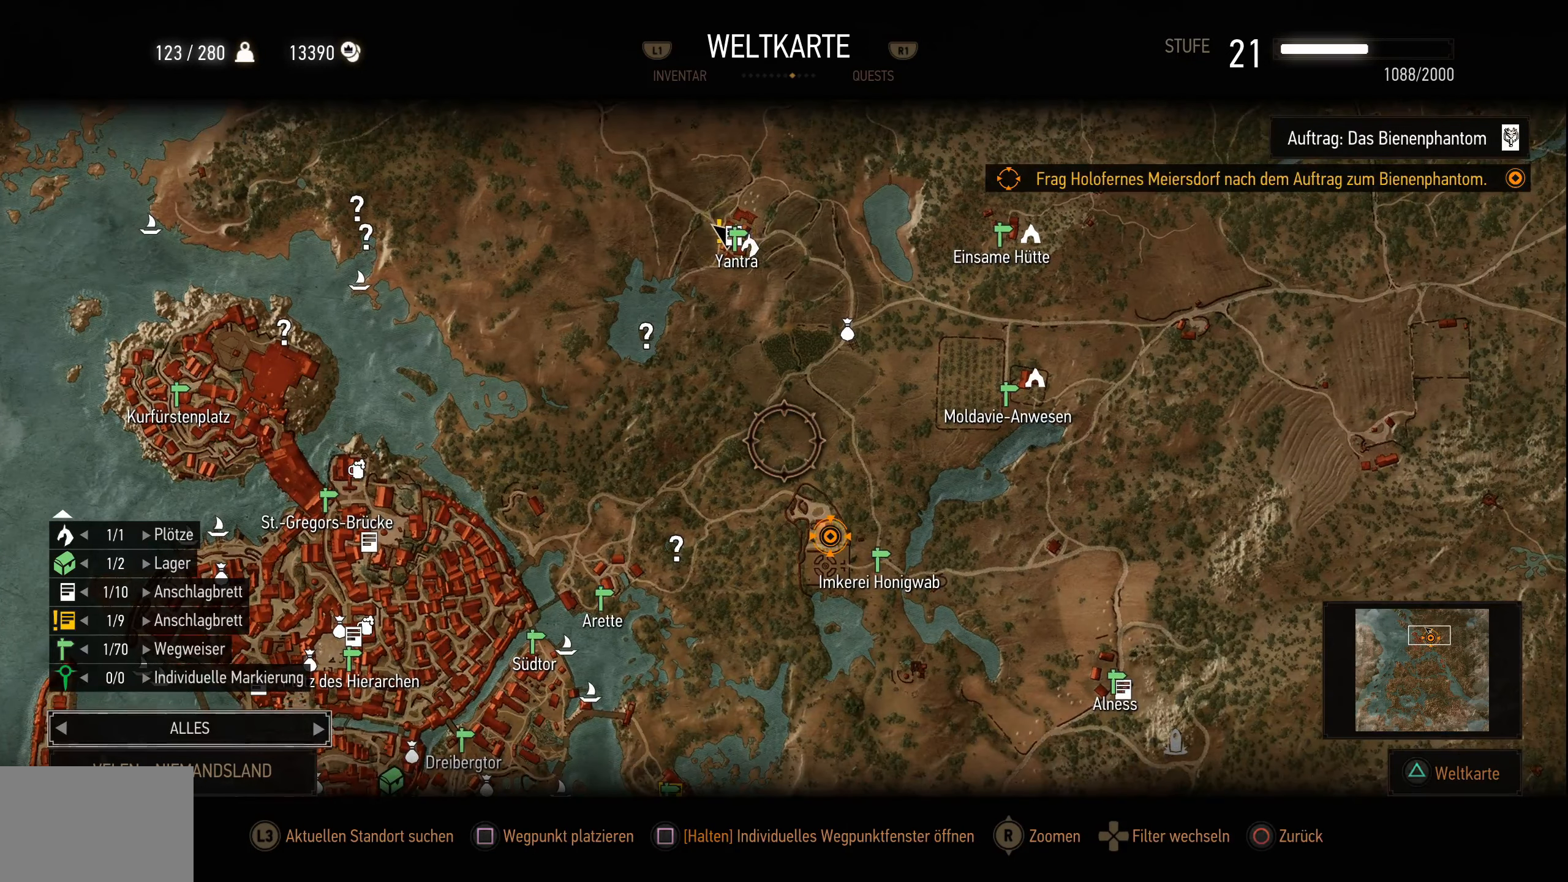
{"buttons": [], "left_stick": "center", "right_stick": "center", "events": []}
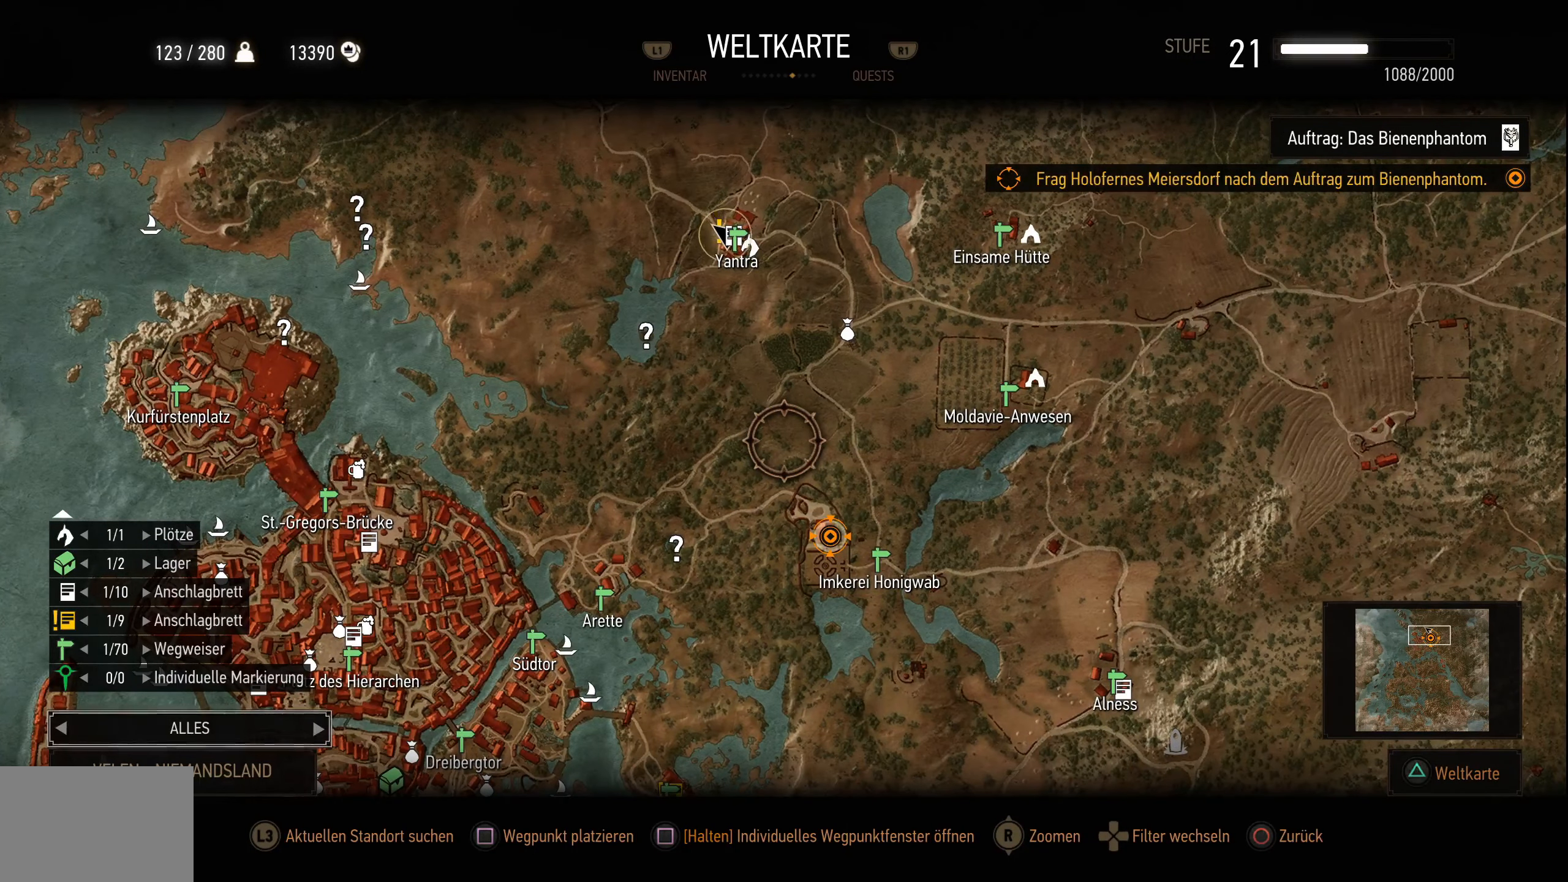
{"buttons": [], "left_stick": "center", "right_stick": "center", "events": [[117, "left_stick", "down"], [450, "left_stick", "center"]]}
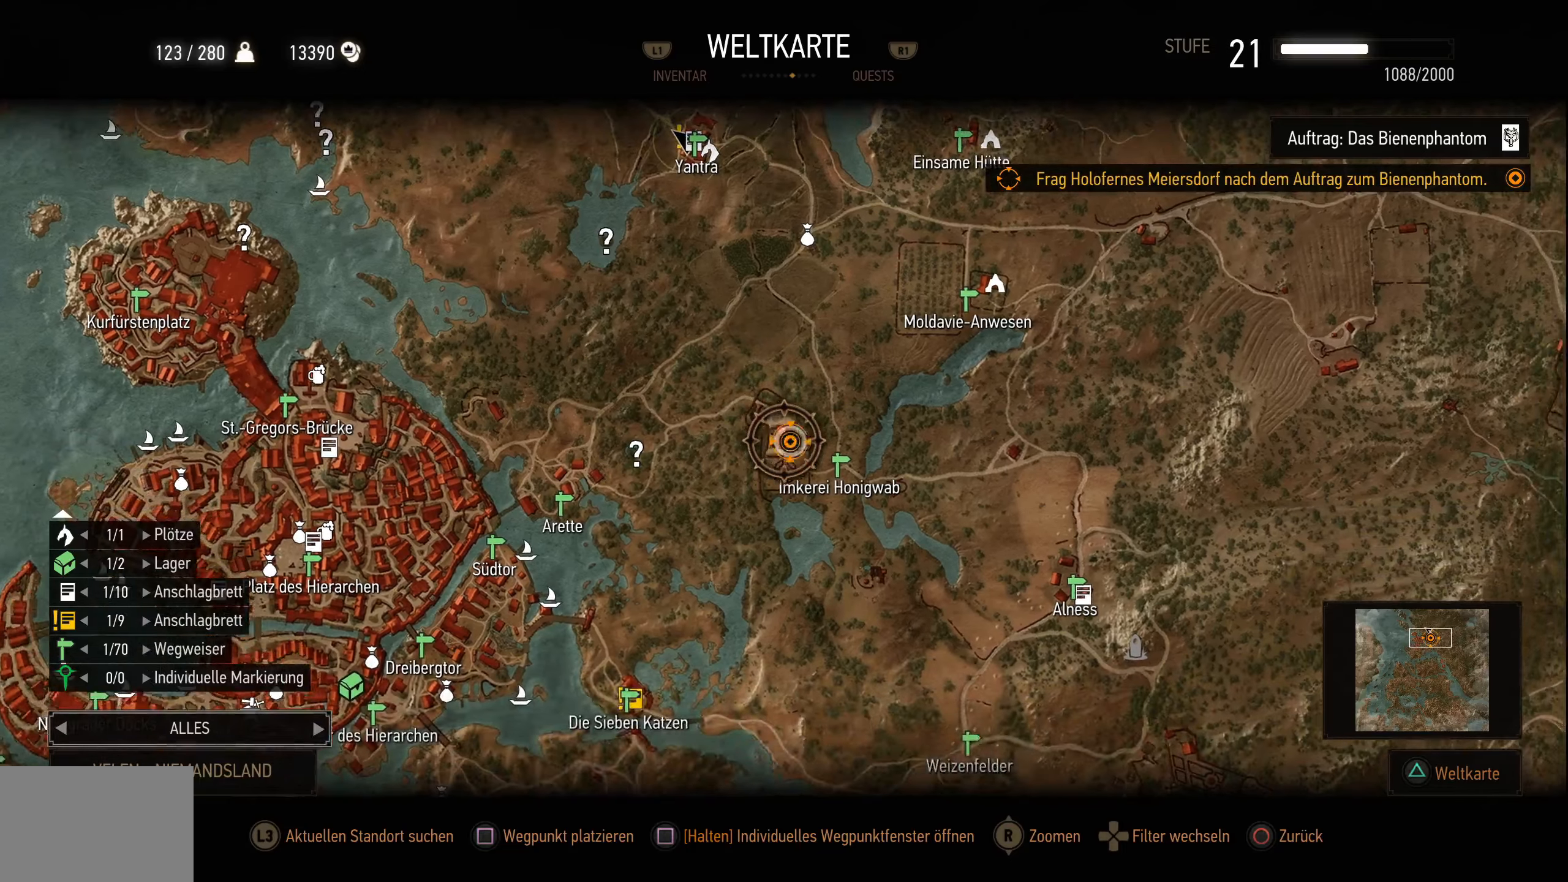
{"buttons": [], "left_stick": "up-left", "right_stick": "center", "events": [[217, "left_stick", "up-left"]]}
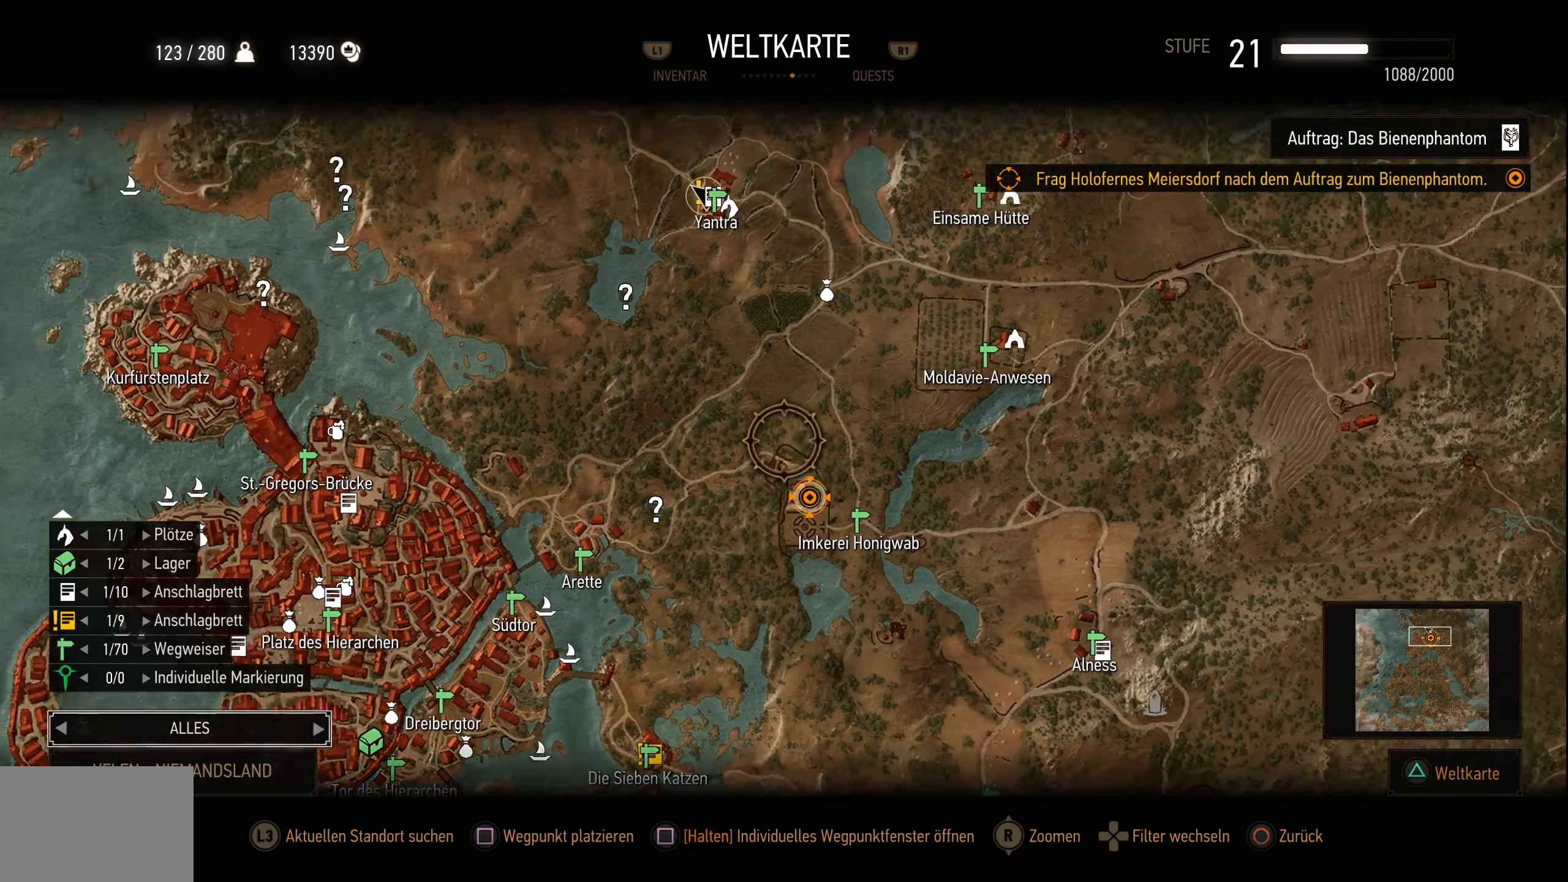
{"buttons": [], "left_stick": "center", "right_stick": "center", "events": [[184, "left_stick", "center"]]}
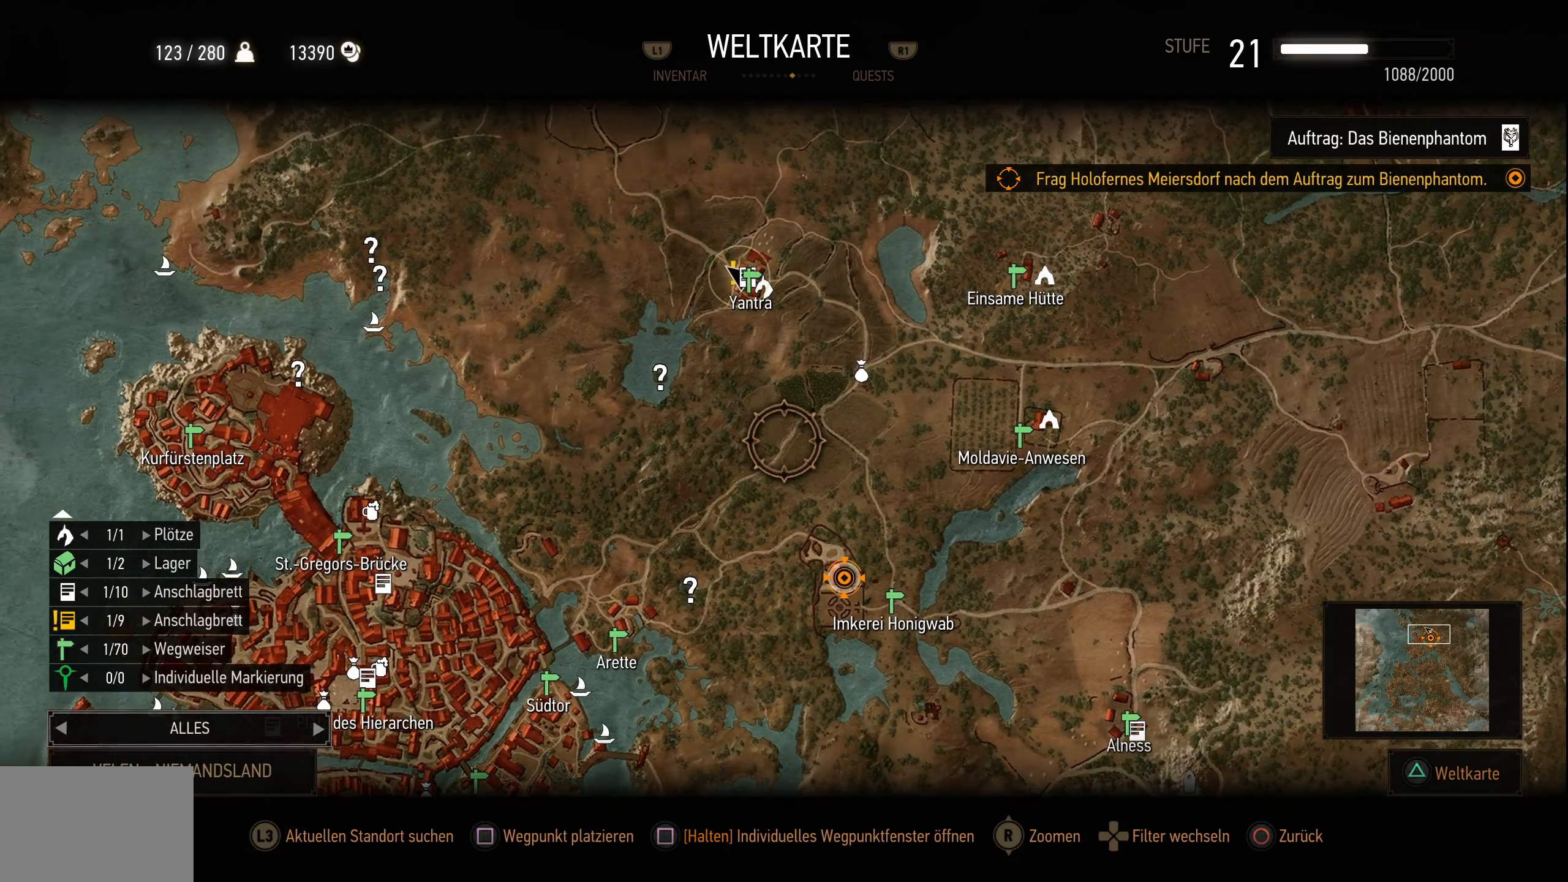
{"buttons": [], "left_stick": "up-left", "right_stick": "center", "events": [[134, "left_stick", "up-left"]]}